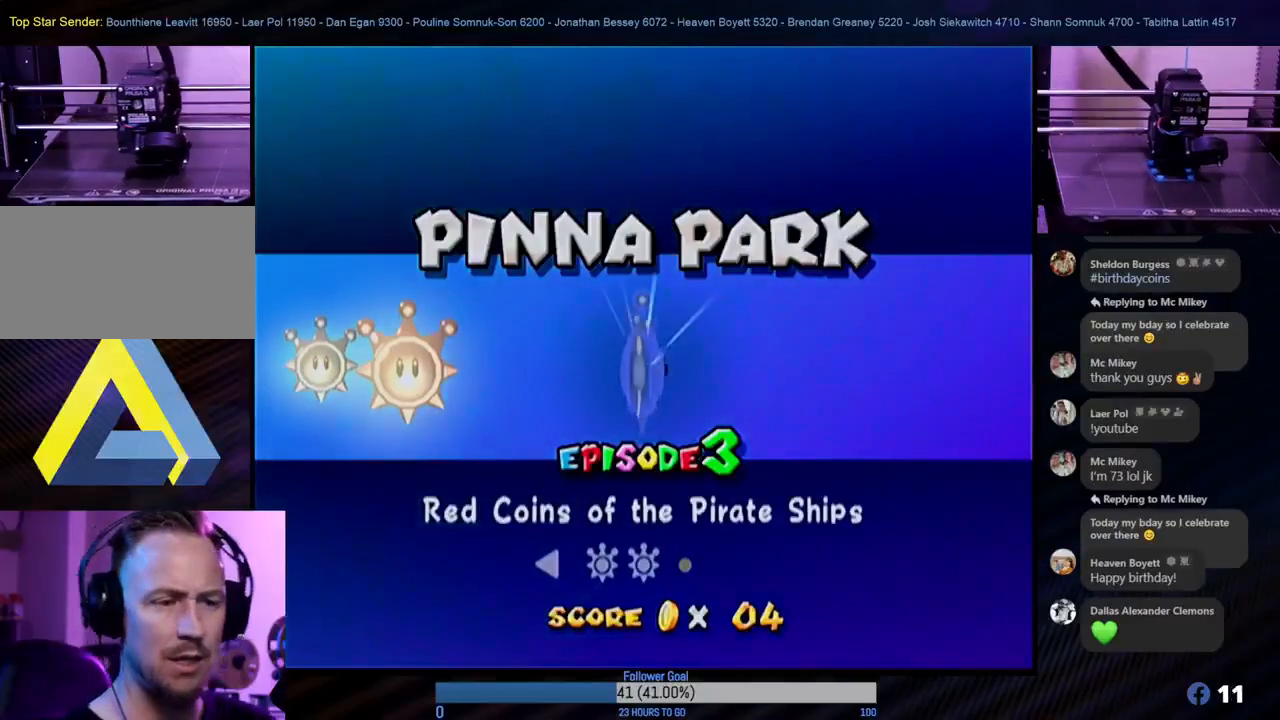
Gameplay with a controller (Nintendo layout); each line is a JSON object with the inputs held at the frame after it. "events" lists button and stick changes between this image and that frame as [ms after this image, input, new state], when the widget could be followed in between. Not read: L3 R3.
{"buttons": ["A"], "left_stick": "center", "right_stick": "center", "events": [[450, "A", "down"]]}
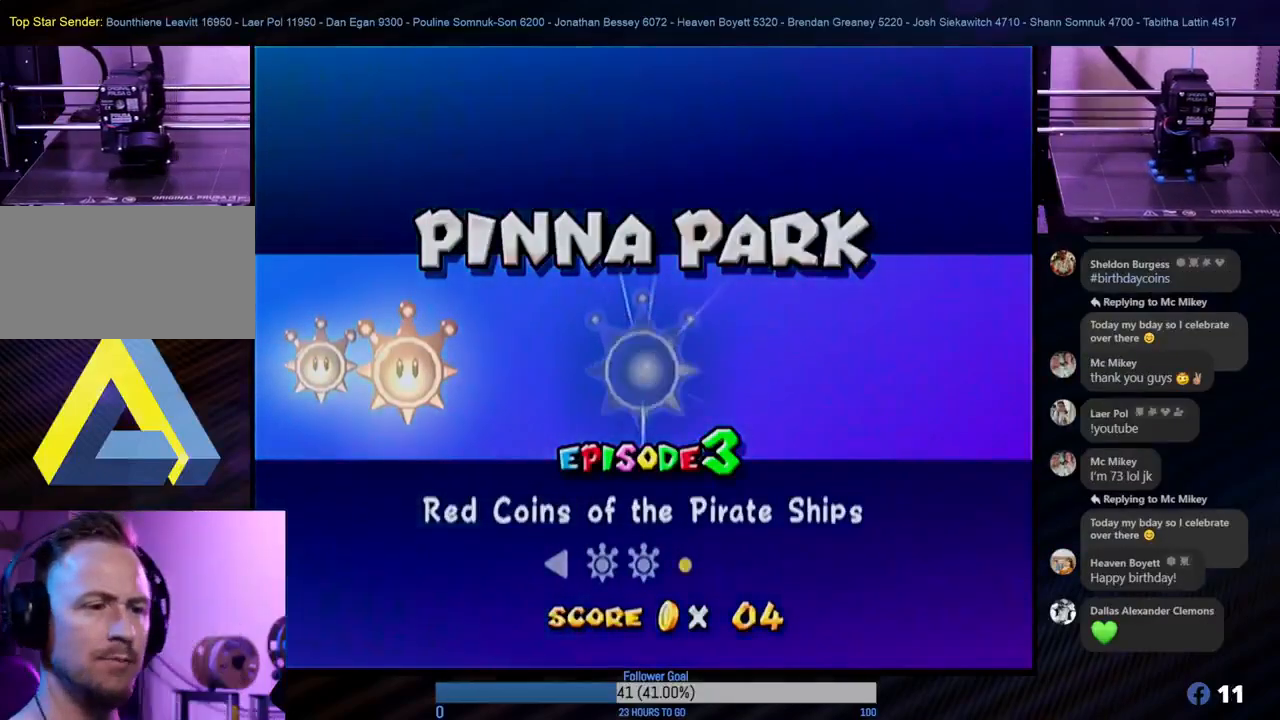
{"buttons": [], "left_stick": "center", "right_stick": "center", "events": [[67, "A", "up"]]}
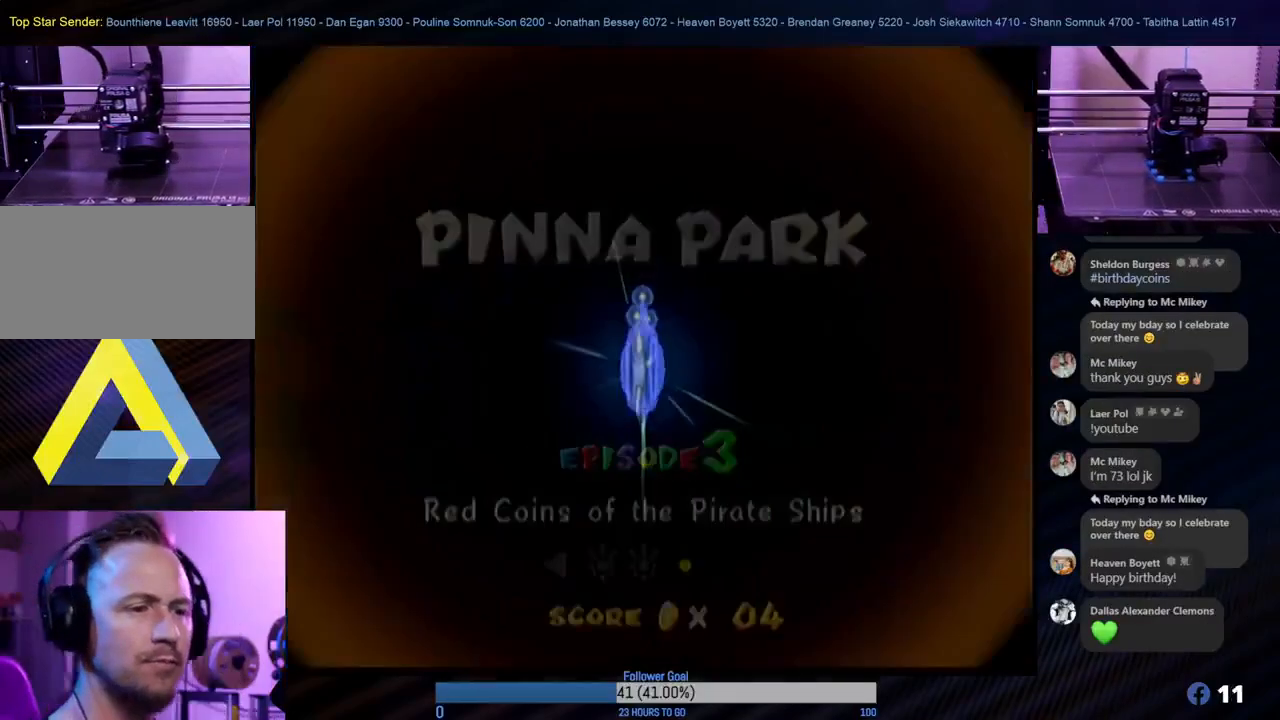
{"buttons": [], "left_stick": "center", "right_stick": "center", "events": []}
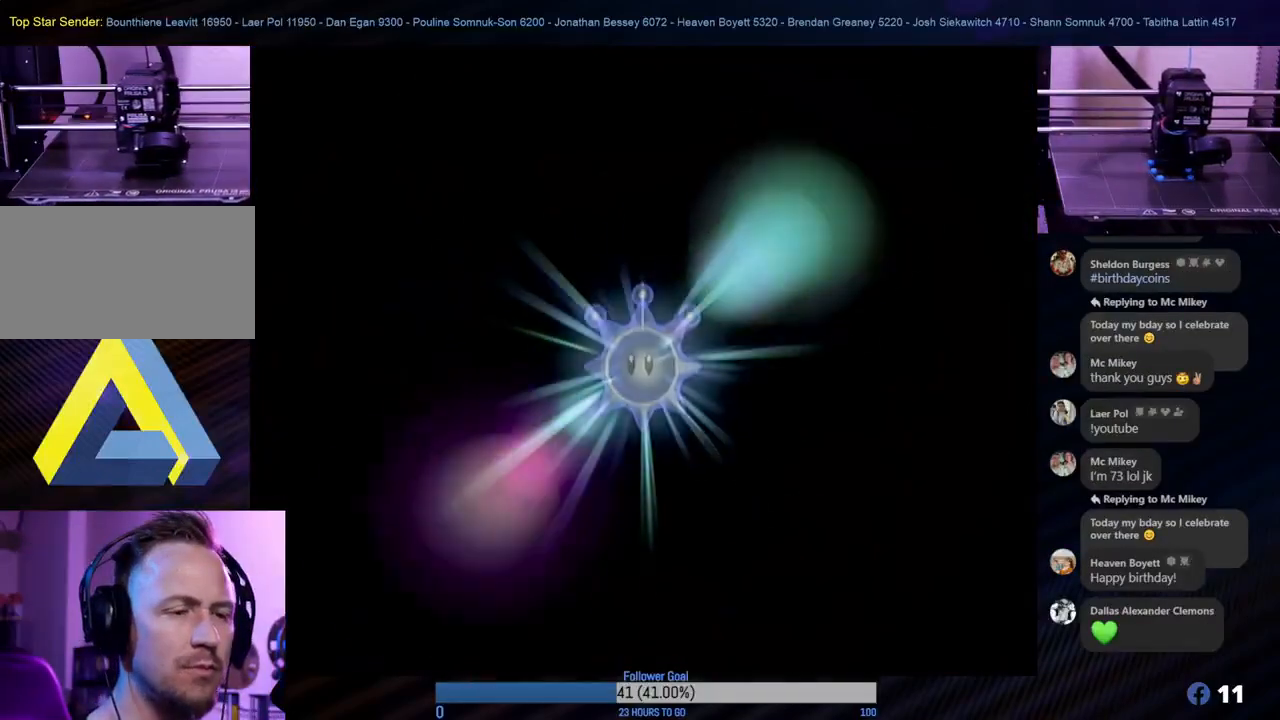
{"buttons": [], "left_stick": "center", "right_stick": "center", "events": []}
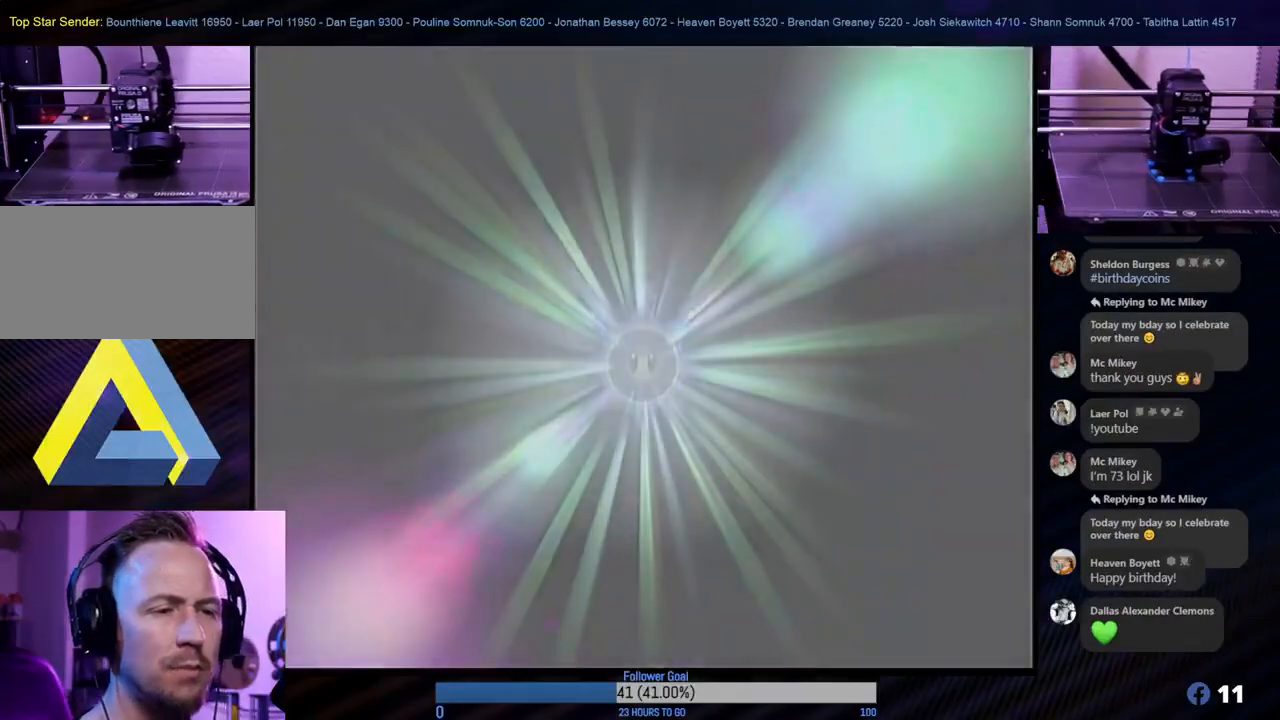
{"buttons": [], "left_stick": "center", "right_stick": "center", "events": []}
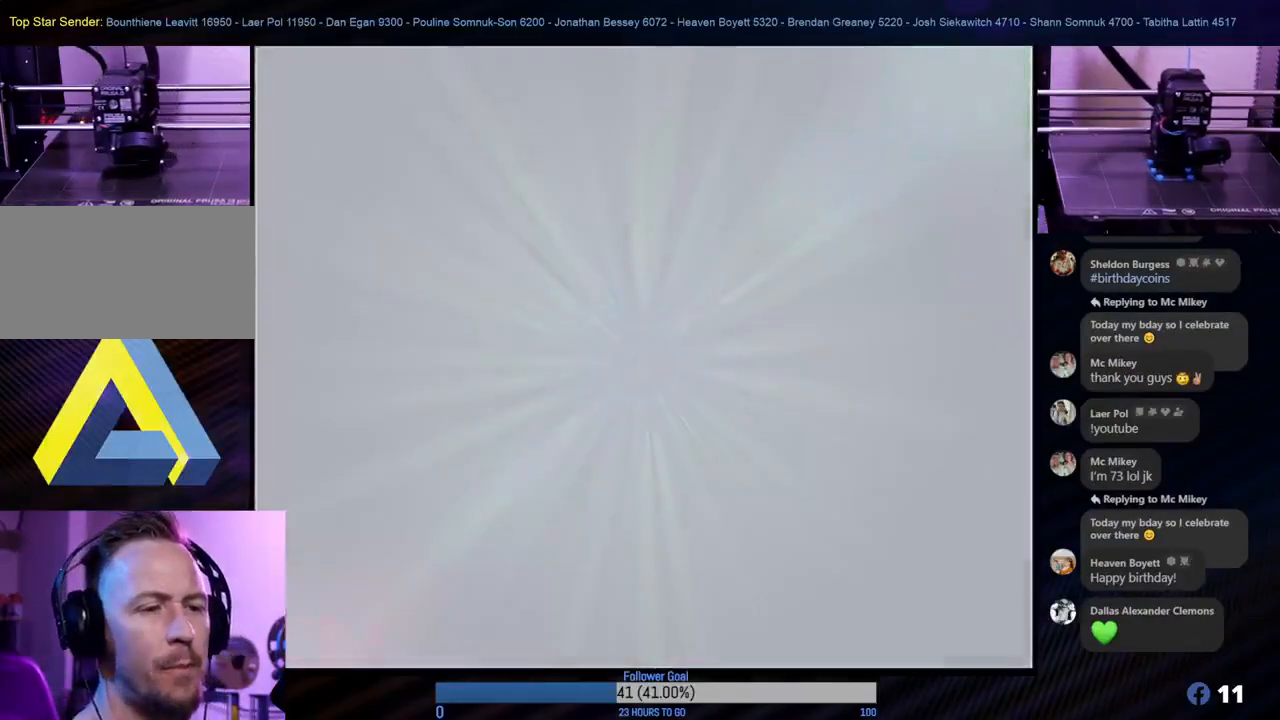
{"buttons": [], "left_stick": "center", "right_stick": "center", "events": []}
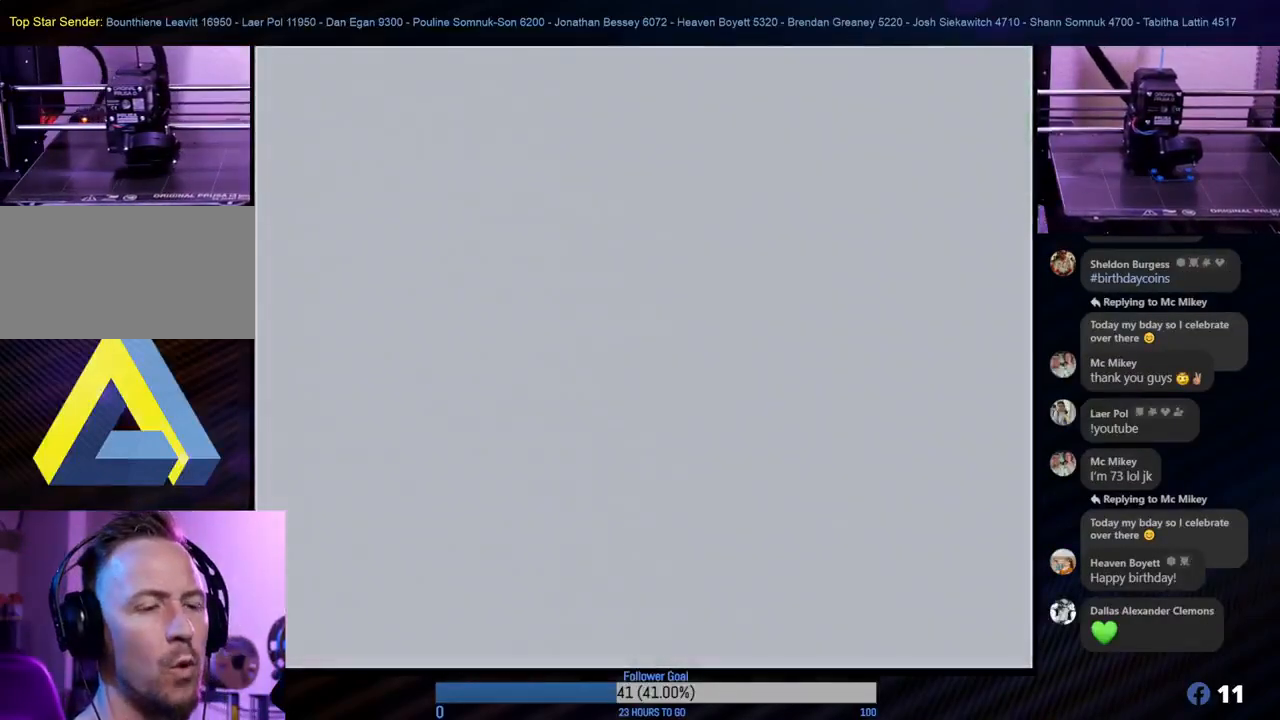
{"buttons": [], "left_stick": "center", "right_stick": "center", "events": []}
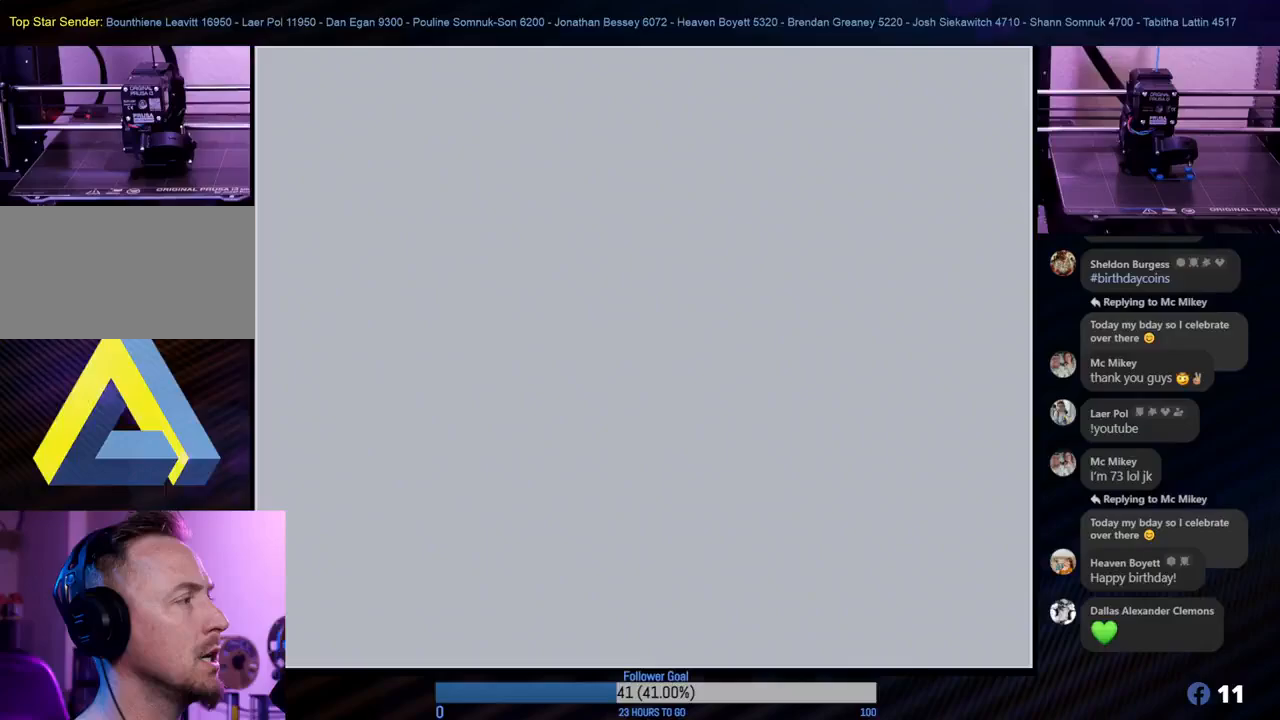
{"buttons": [], "left_stick": "center", "right_stick": "center", "events": []}
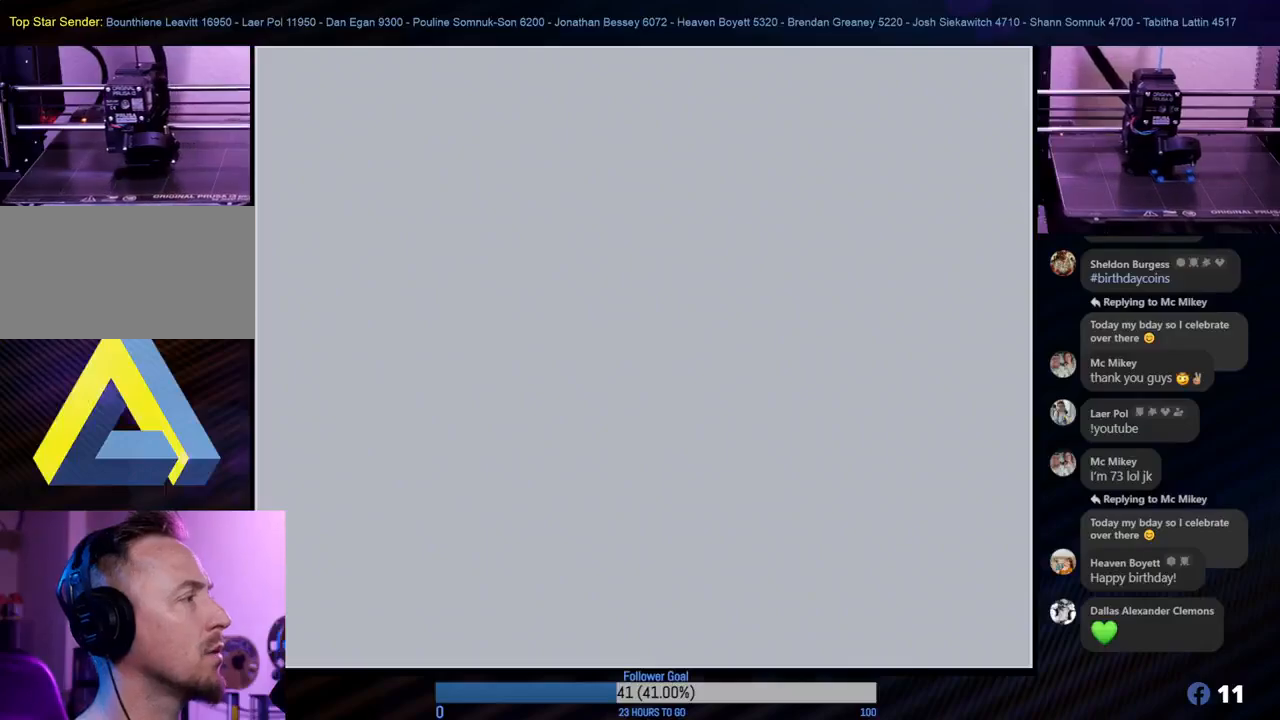
{"buttons": [], "left_stick": "center", "right_stick": "center", "events": []}
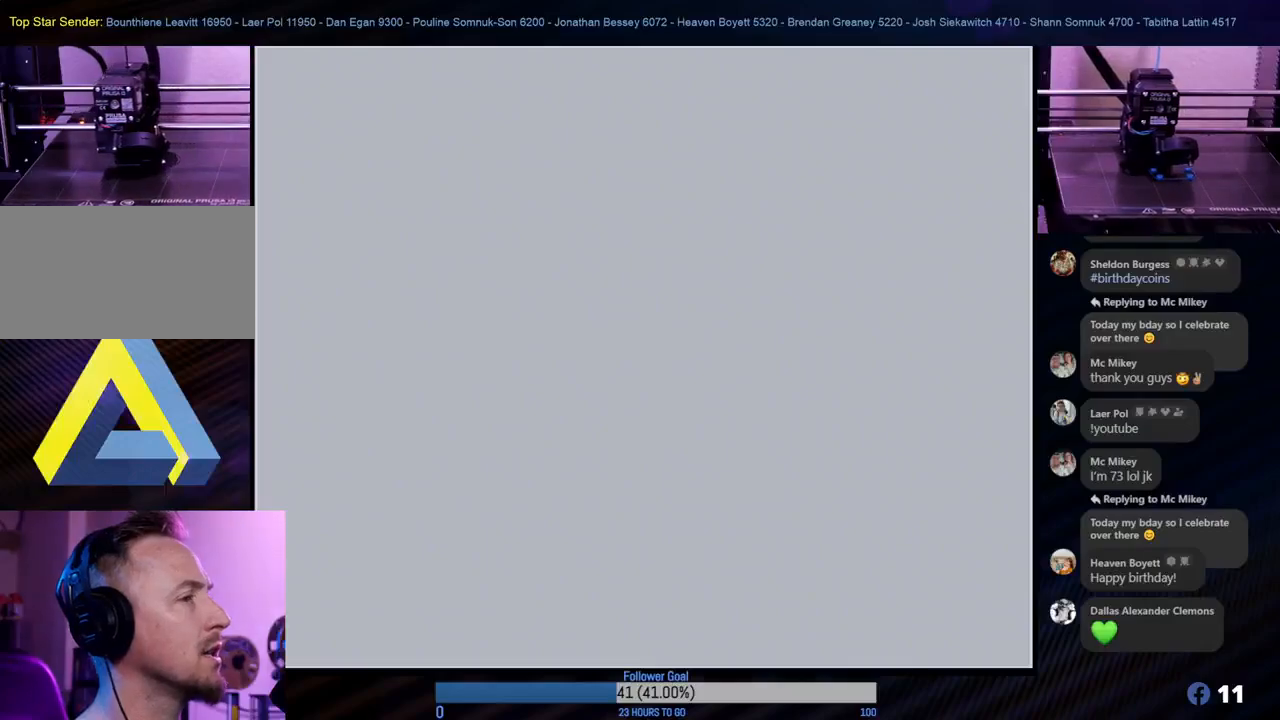
{"buttons": [], "left_stick": "center", "right_stick": "center", "events": []}
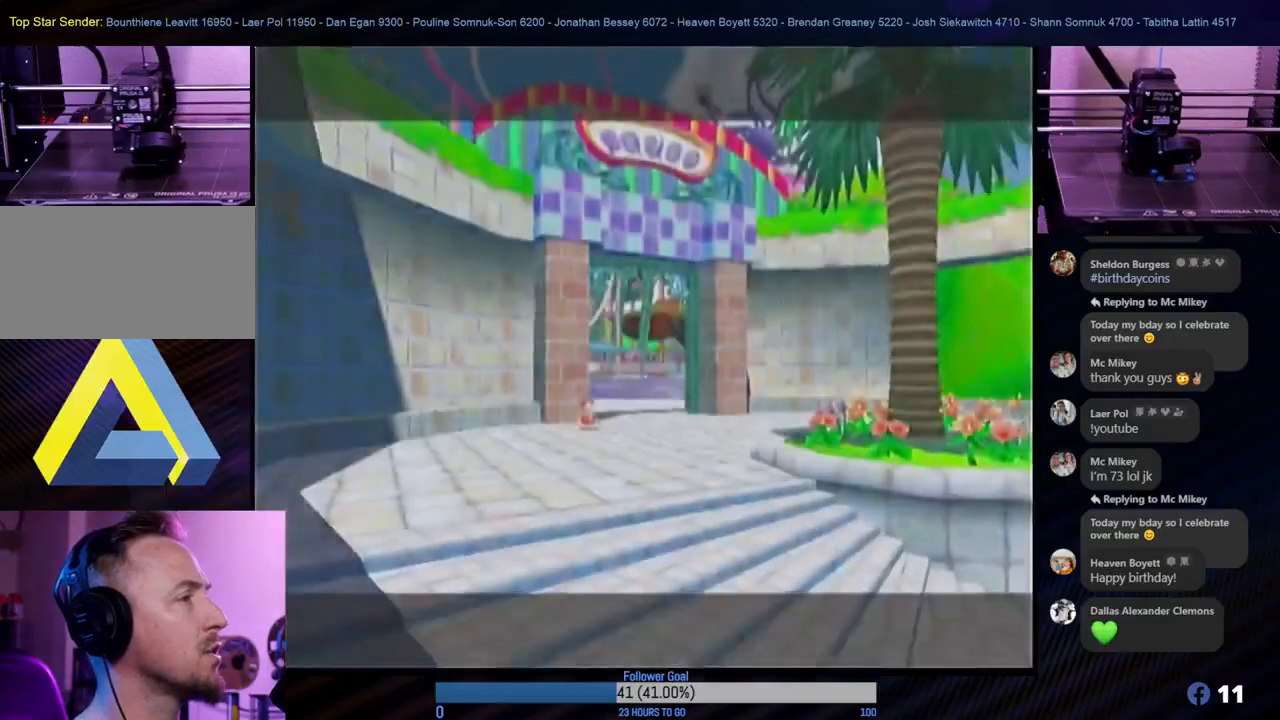
{"buttons": [], "left_stick": "center", "right_stick": "center", "events": []}
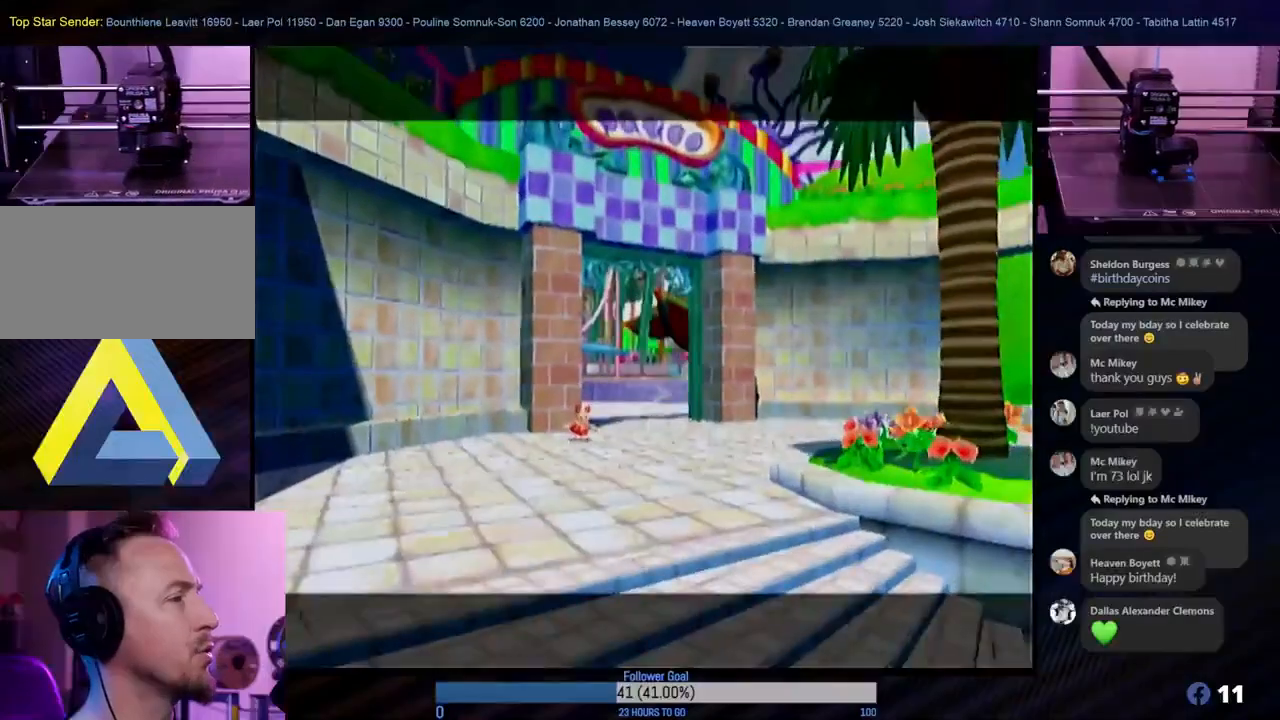
{"buttons": [], "left_stick": "center", "right_stick": "center", "events": [[83, "A", "down"], [250, "A", "up"]]}
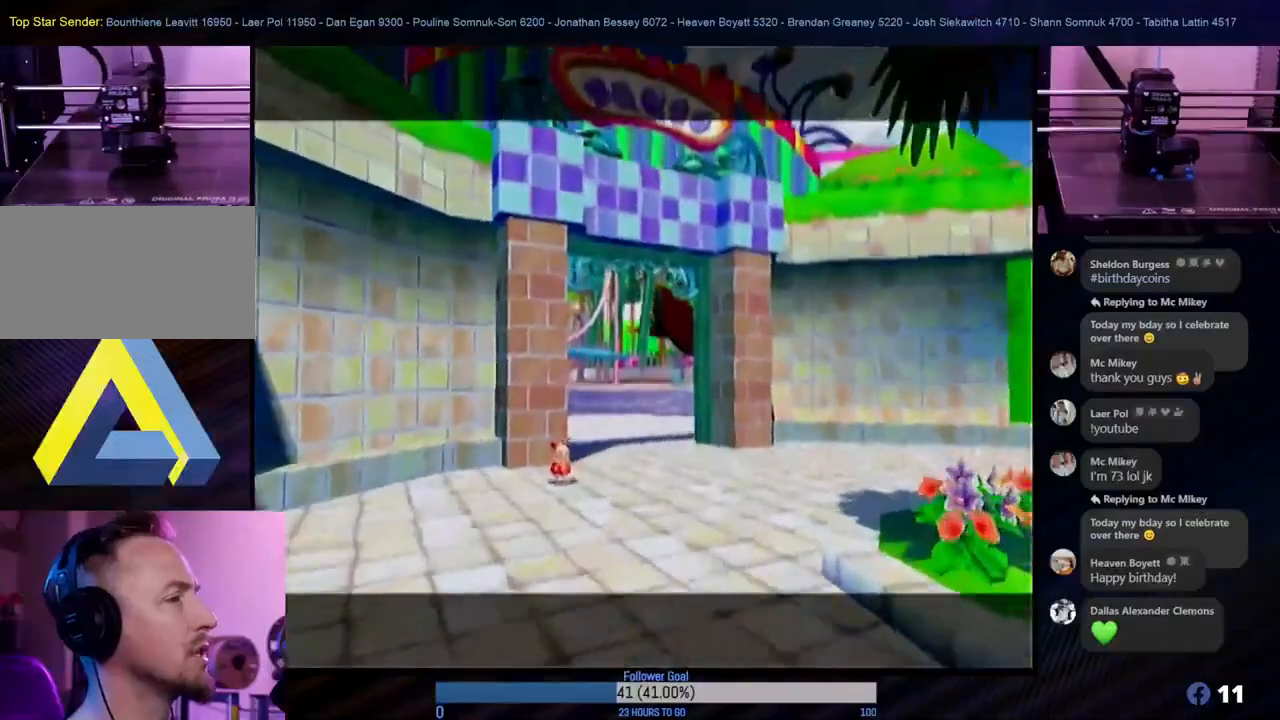
{"buttons": [], "left_stick": "center", "right_stick": "center", "events": []}
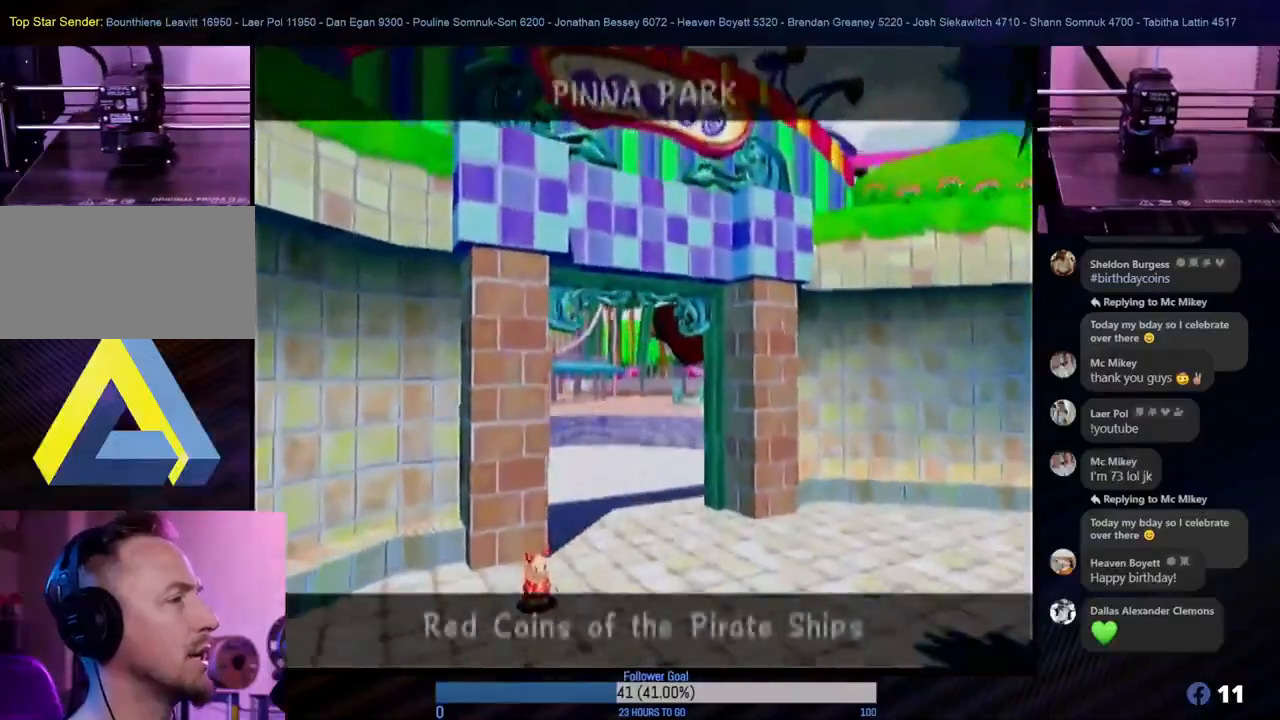
{"buttons": [], "left_stick": "center", "right_stick": "center", "events": []}
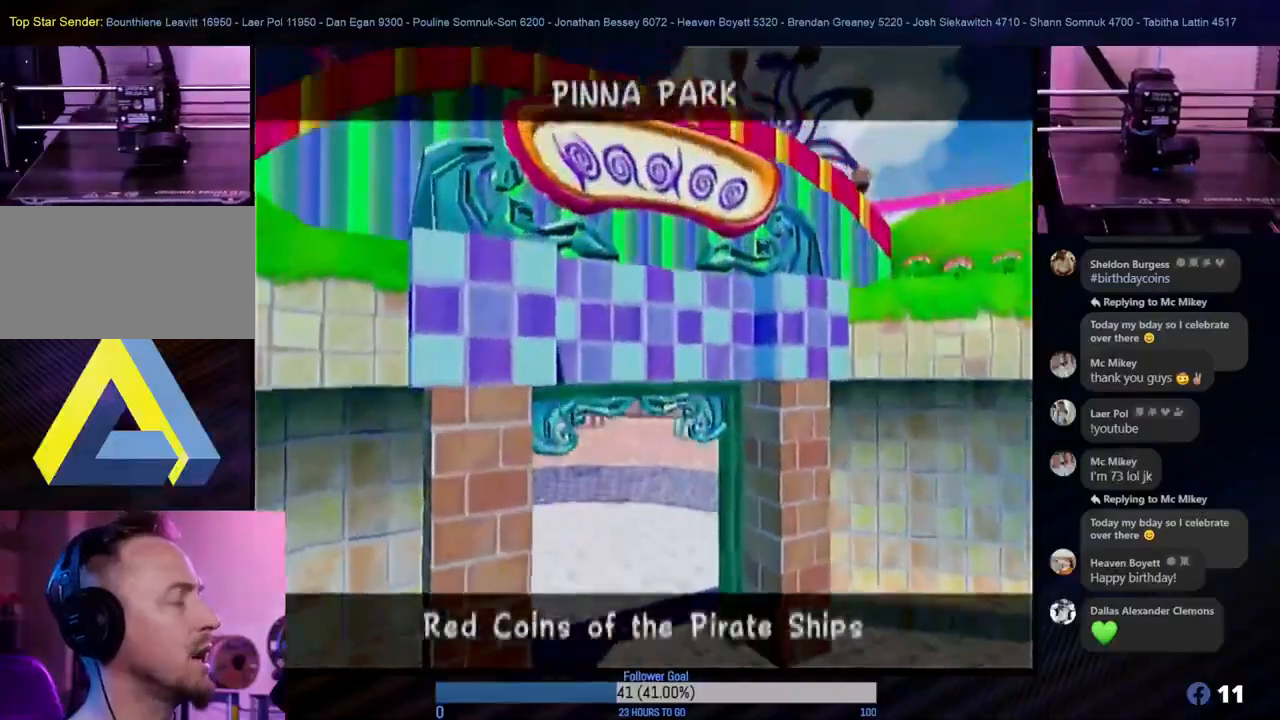
{"buttons": [], "left_stick": "center", "right_stick": "center", "events": []}
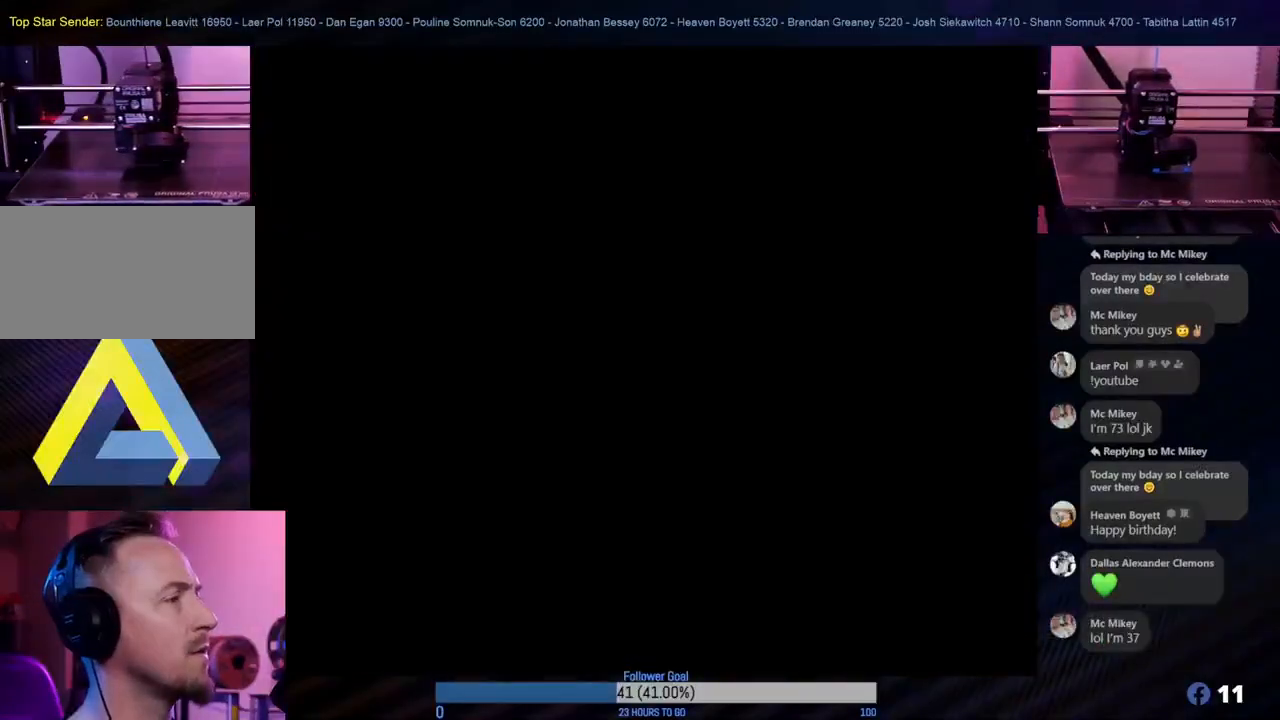
{"buttons": [], "left_stick": "center", "right_stick": "center", "events": []}
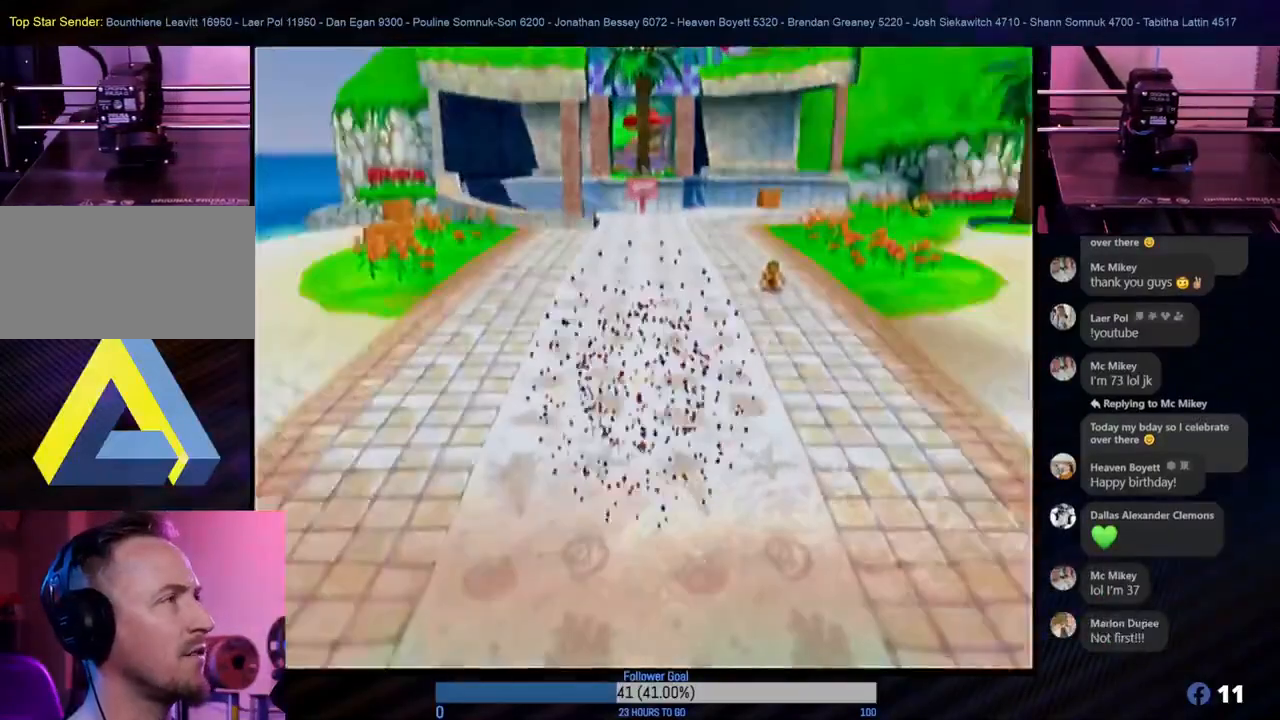
{"buttons": [], "left_stick": "center", "right_stick": "center", "events": []}
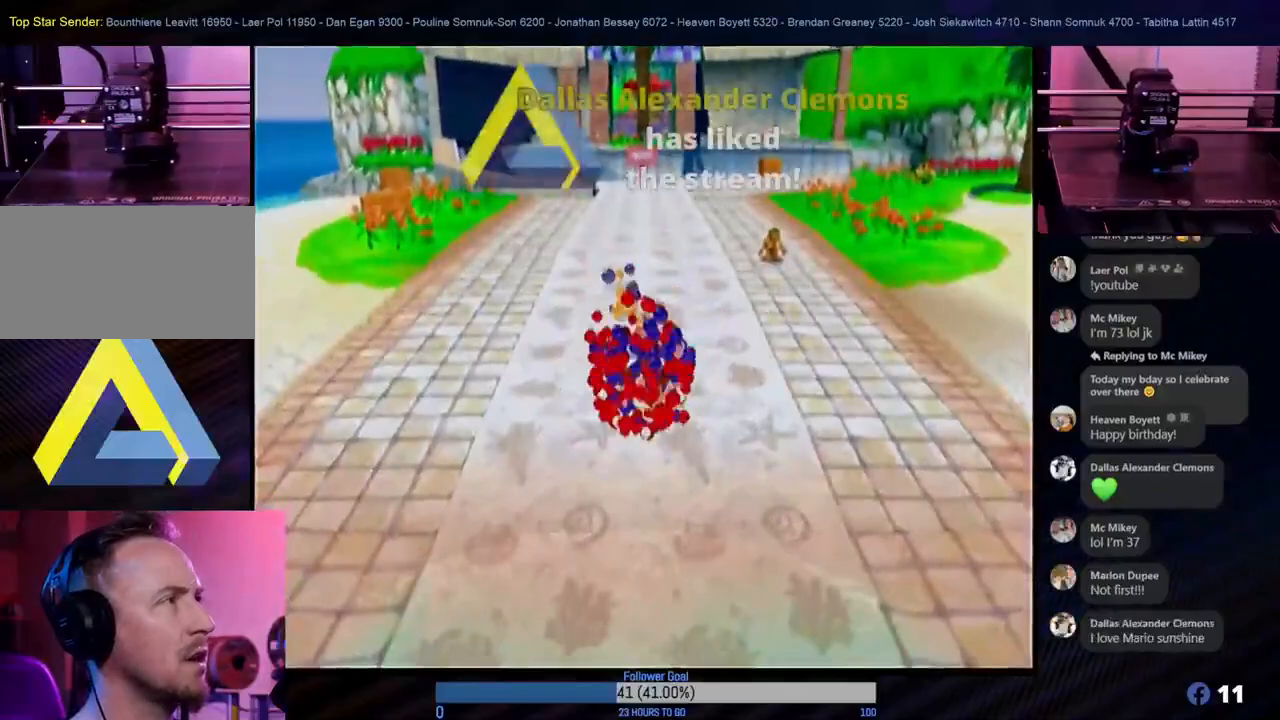
{"buttons": [], "left_stick": "center", "right_stick": "center", "events": []}
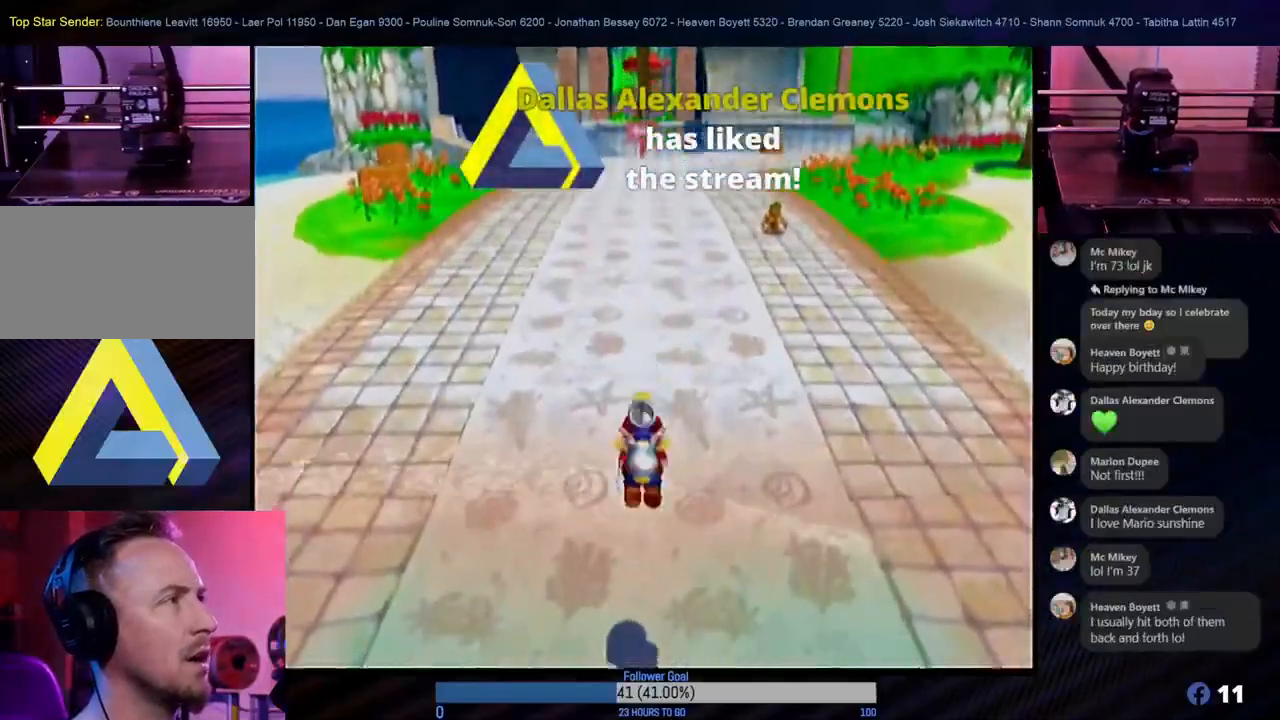
{"buttons": [], "left_stick": "up", "right_stick": "center", "events": [[250, "left_stick", "up"]]}
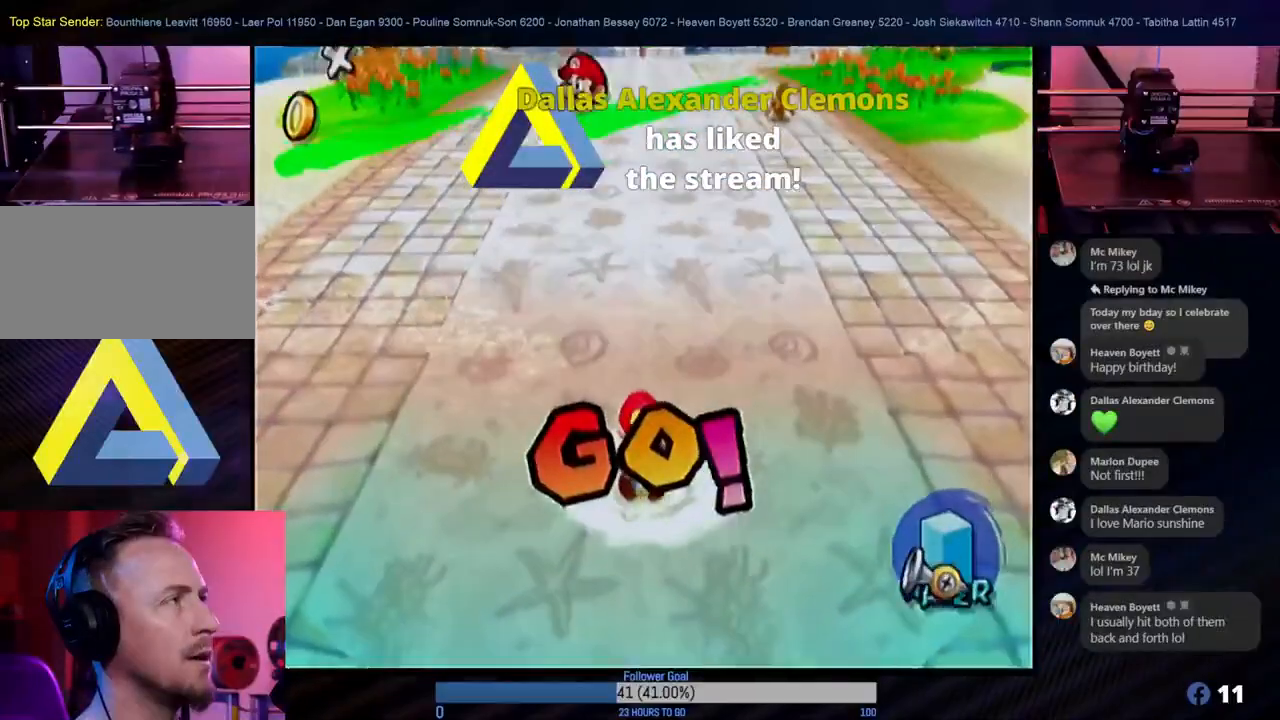
{"buttons": [], "left_stick": "up", "right_stick": "center", "events": []}
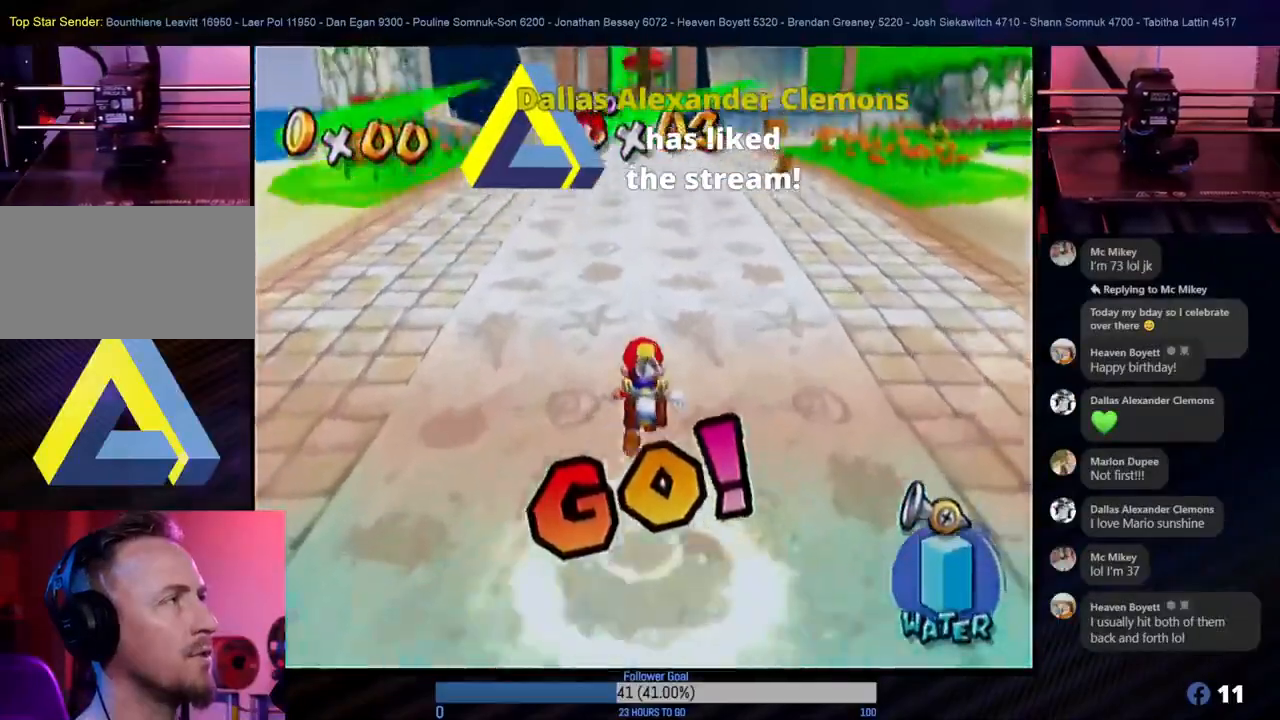
{"buttons": [], "left_stick": "up", "right_stick": "center", "events": []}
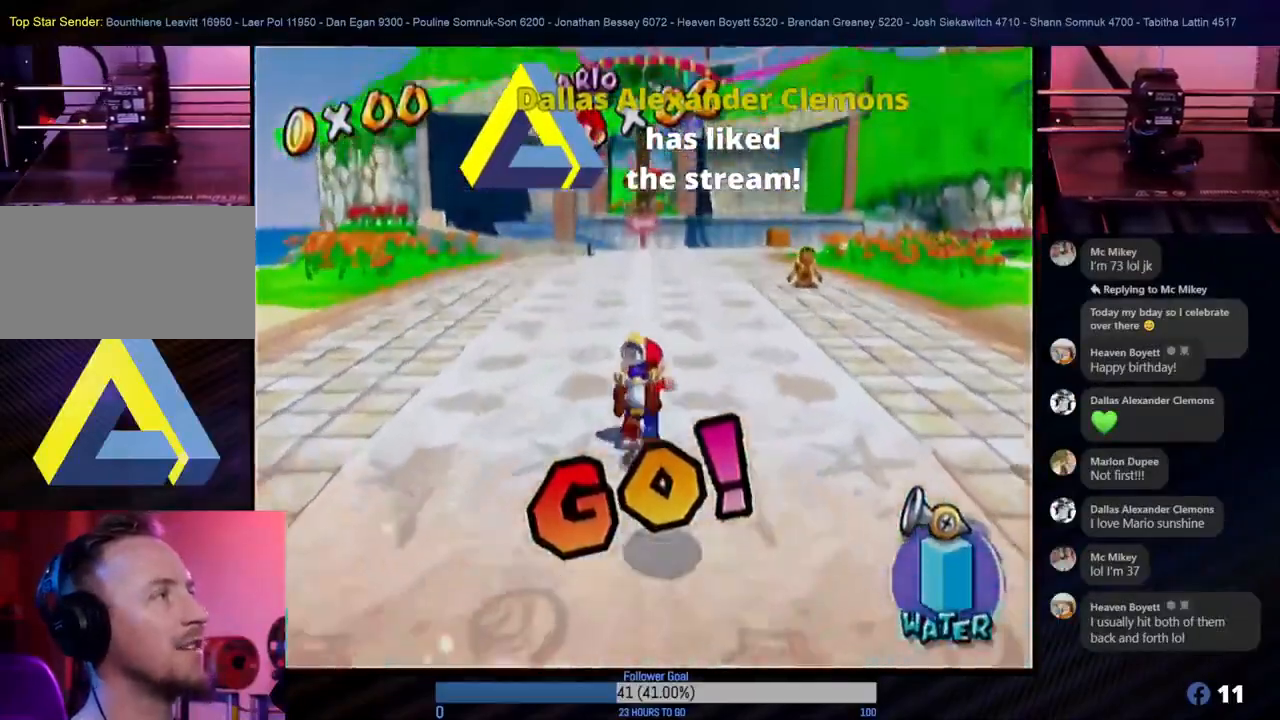
{"buttons": [], "left_stick": "up", "right_stick": "center", "events": []}
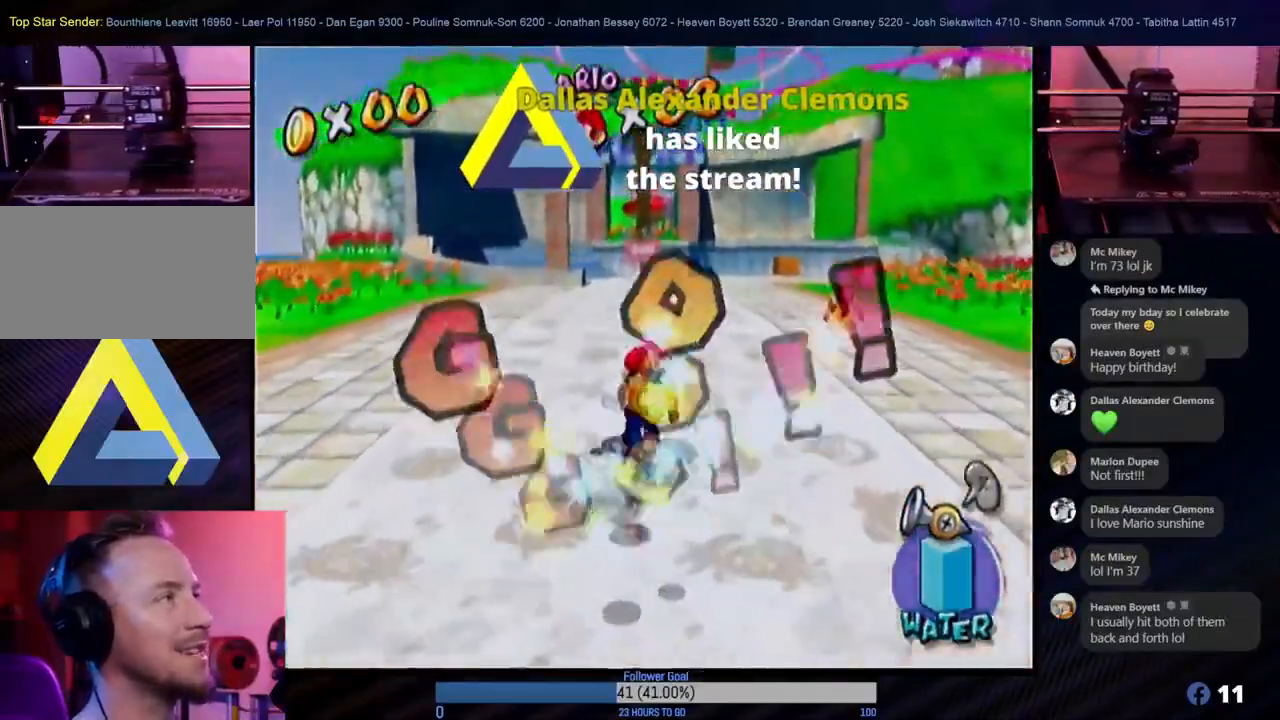
{"buttons": [], "left_stick": "up", "right_stick": "center", "events": []}